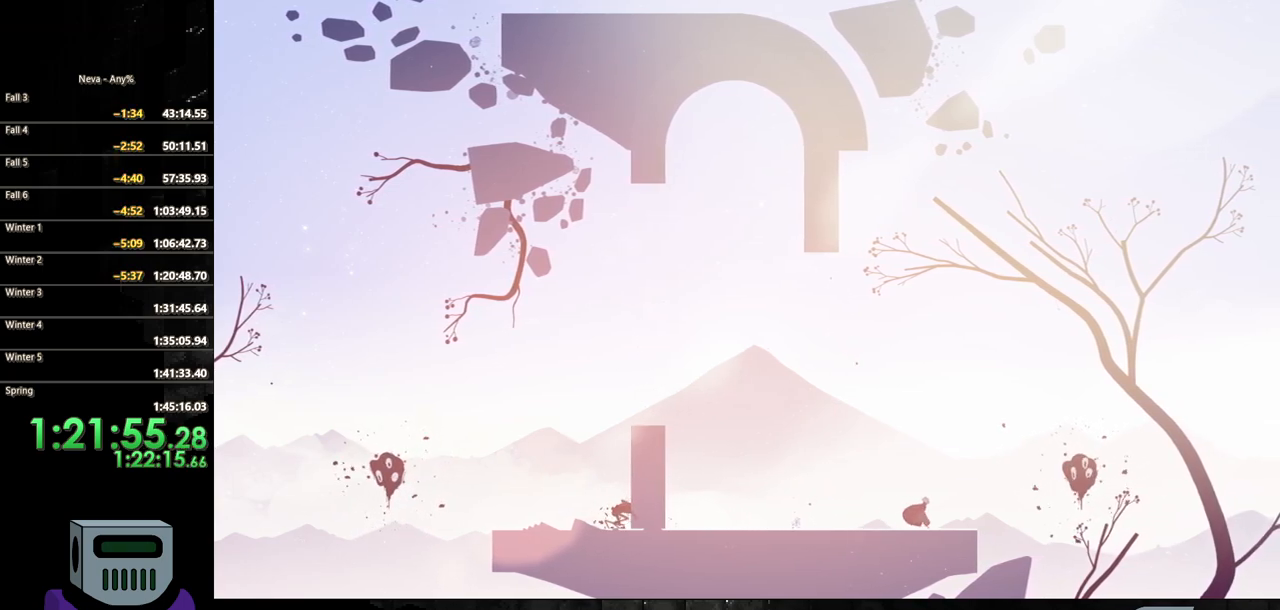
Gameplay with a controller (PlayStation layout); each line is a JSON object with the inputs held at the frame after it (dt_ms = milliseconds from this image to that frame). "events" lists button and stick changes between this image and that frame as [ms after this image, input, new state], when the widget could be followed in between. Not read: CIRCLE left_stick right_stick.
{"dt_ms": 1000, "buttons": ["SQUARE", "DPAD_RIGHT"]}
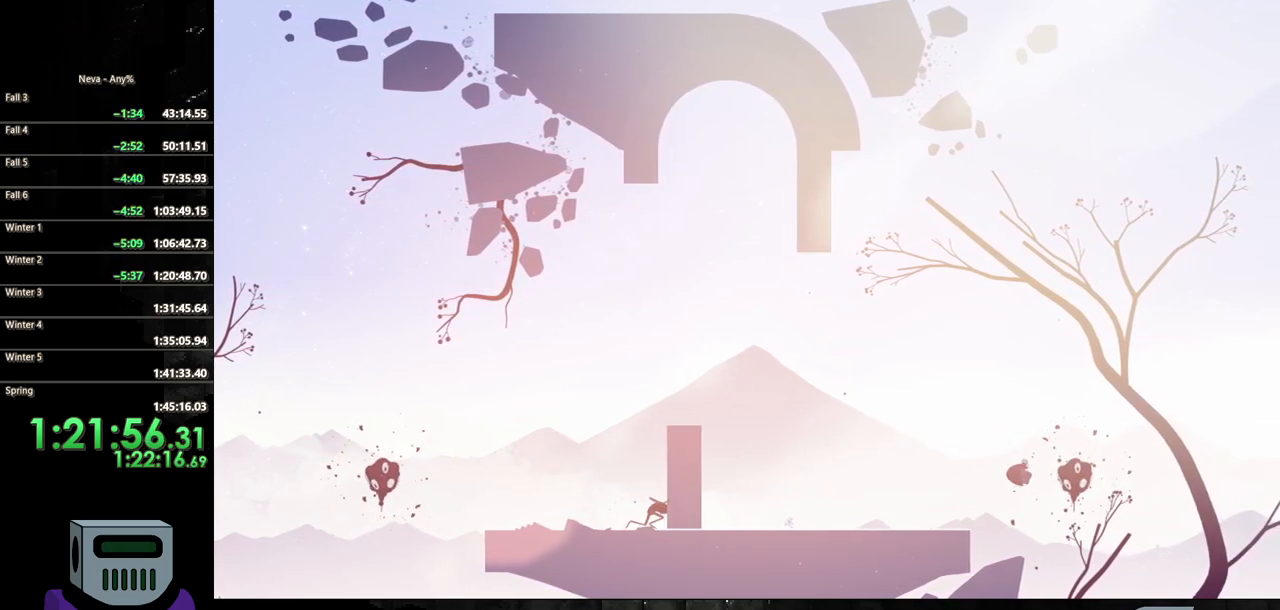
{"dt_ms": 500, "buttons": ["DPAD_LEFT"], "events": [[67, "SQUARE", "up"], [283, "DPAD_DOWN", "down"], [300, "DPAD_RIGHT", "up"], [317, "DPAD_DOWN", "up"], [317, "DPAD_LEFT", "down"]]}
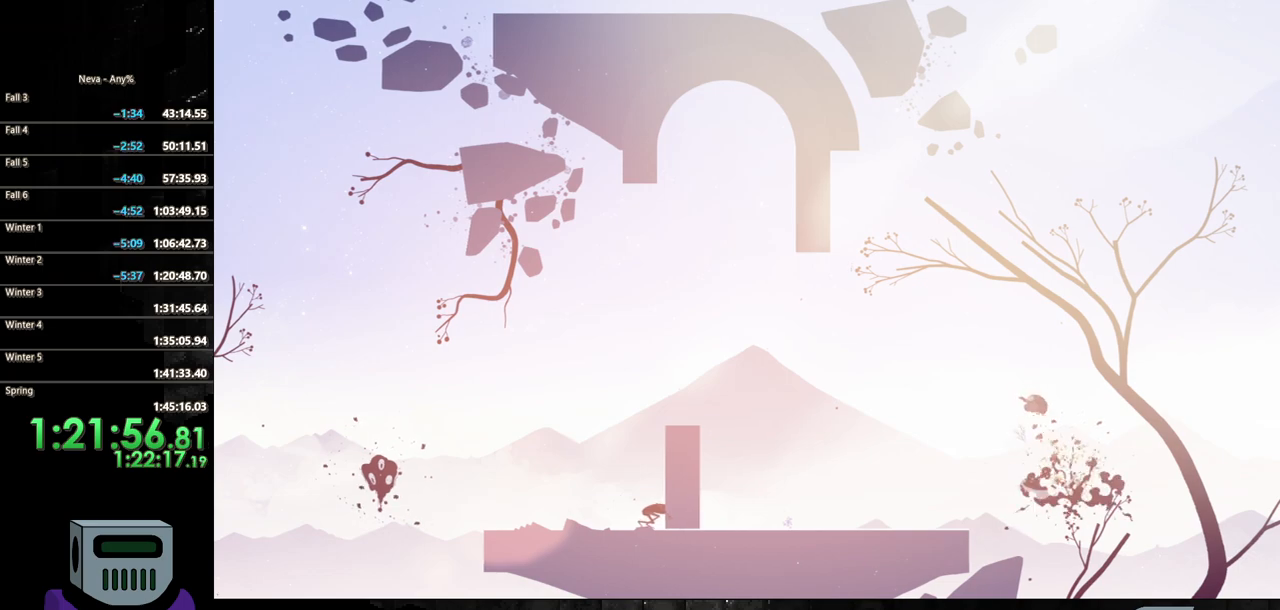
{"dt_ms": 500, "buttons": ["DPAD_LEFT"], "events": []}
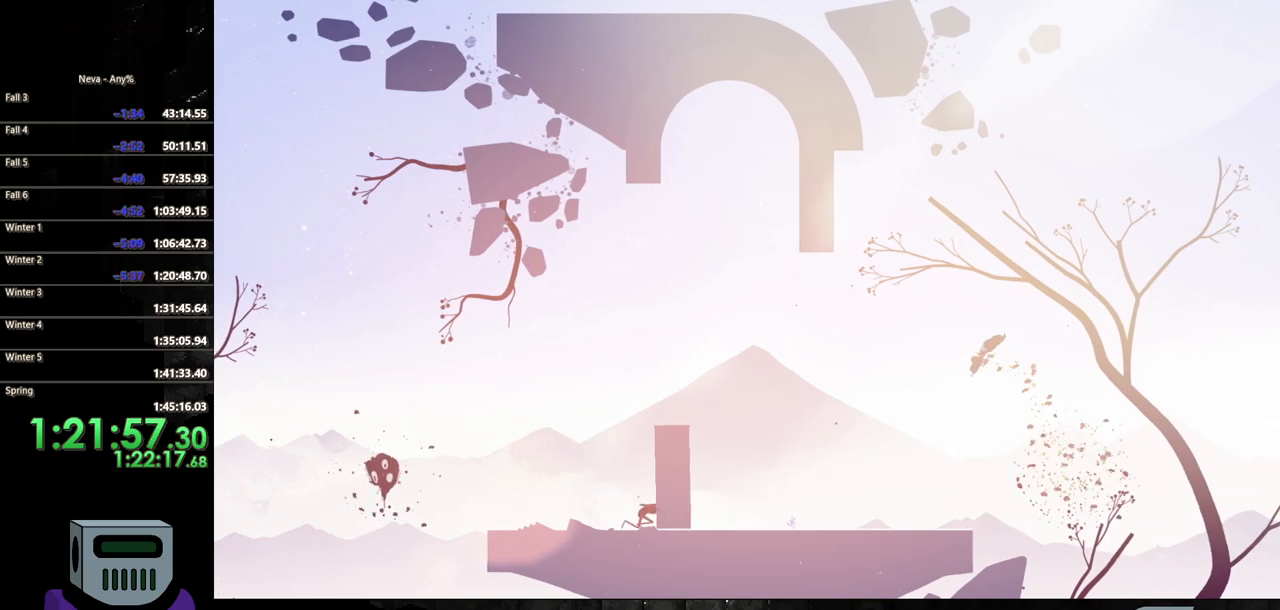
{"dt_ms": 500, "buttons": ["DPAD_LEFT"], "events": []}
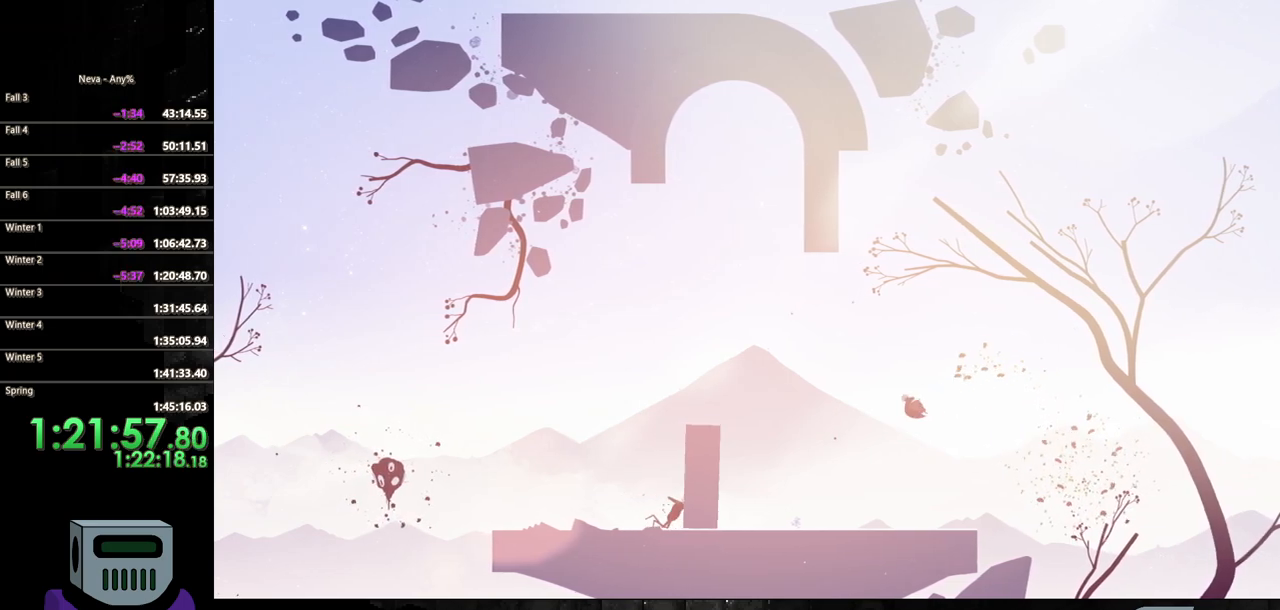
{"dt_ms": 500, "buttons": ["DPAD_LEFT"], "events": [[250, "CROSS", "down"], [400, "CROSS", "up"]]}
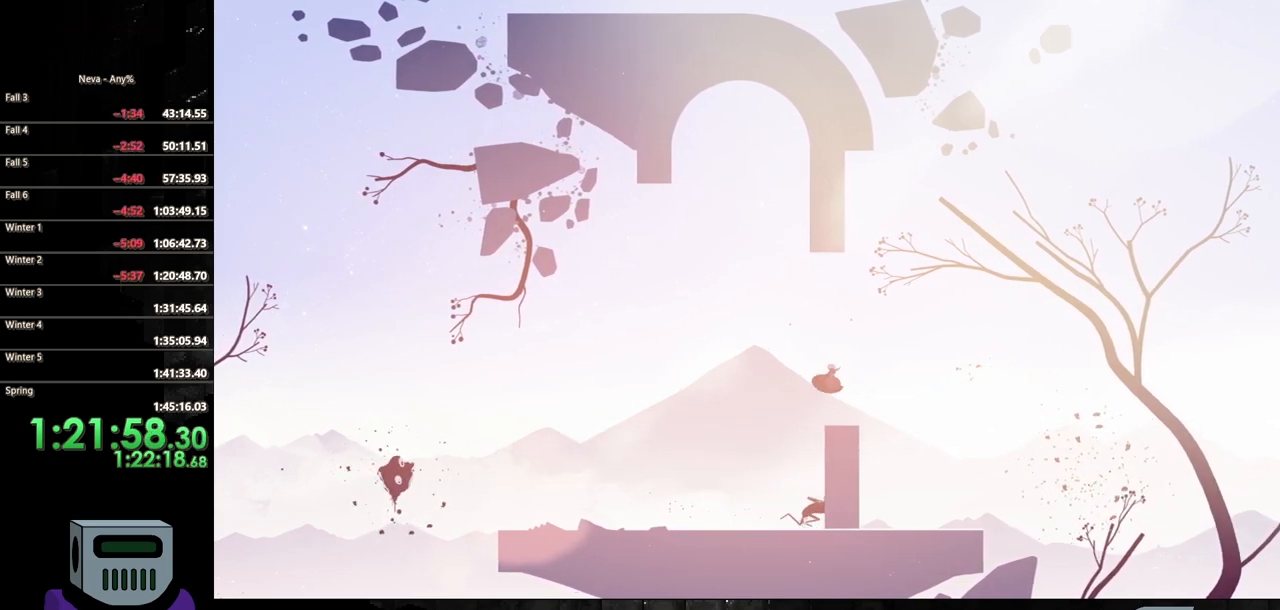
{"dt_ms": 500, "buttons": ["DPAD_DOWN", "DPAD_RIGHT"], "events": [[100, "DPAD_LEFT", "up"], [117, "DPAD_RIGHT", "down"], [233, "DPAD_DOWN", "down"]]}
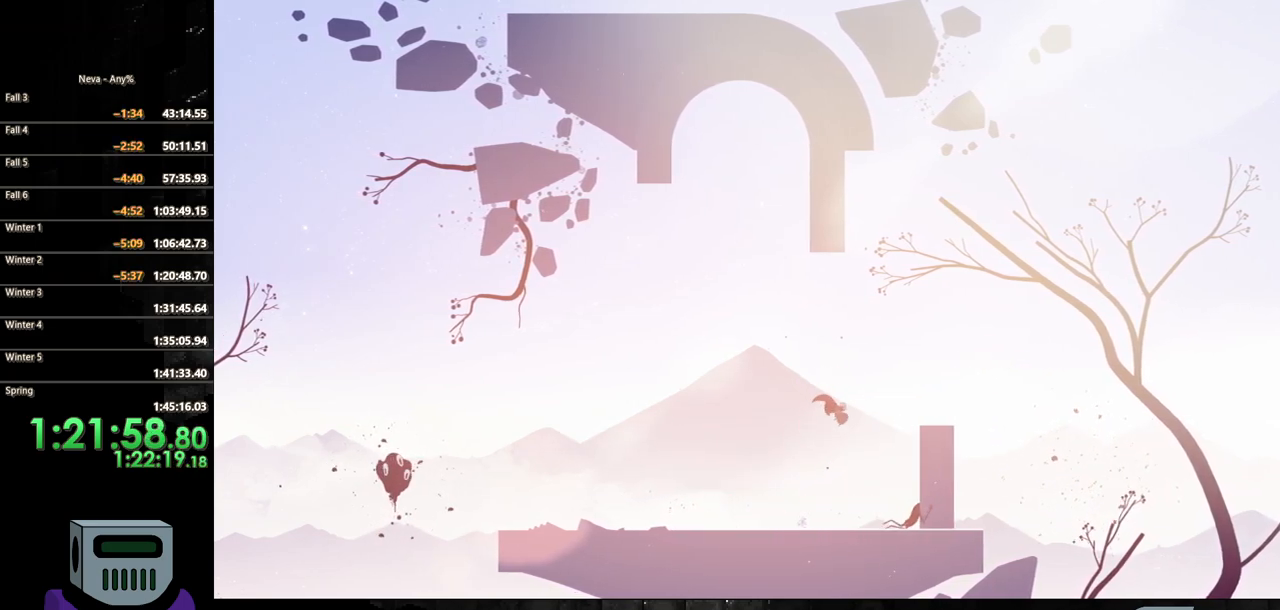
{"dt_ms": 500, "buttons": ["CROSS", "DPAD_DOWN", "DPAD_RIGHT"], "events": [[150, "CROSS", "down"], [433, "CROSS", "up"], [500, "CROSS", "down"]]}
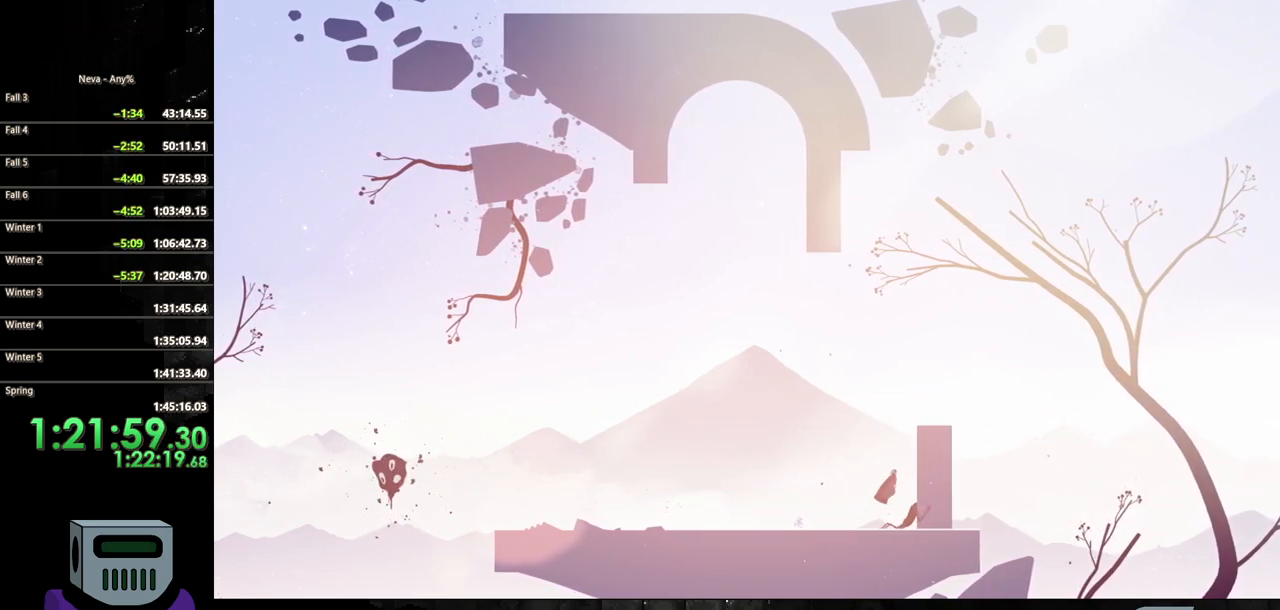
{"dt_ms": 500, "buttons": ["SQUARE", "DPAD_DOWN"], "events": [[50, "SQUARE", "down"], [100, "CROSS", "up"], [117, "SQUARE", "up"], [200, "SQUARE", "down"], [217, "DPAD_RIGHT", "up"]]}
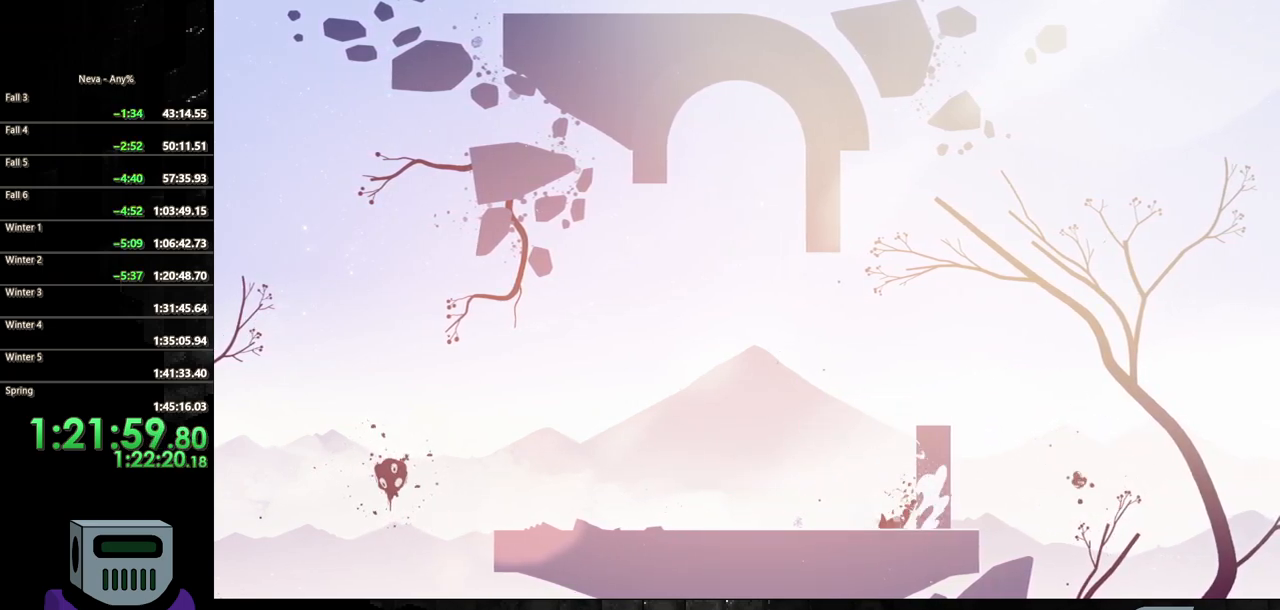
{"dt_ms": 500, "buttons": ["DPAD_LEFT"], "events": [[67, "DPAD_DOWN", "up"], [67, "SQUARE", "up"], [250, "DPAD_LEFT", "down"]]}
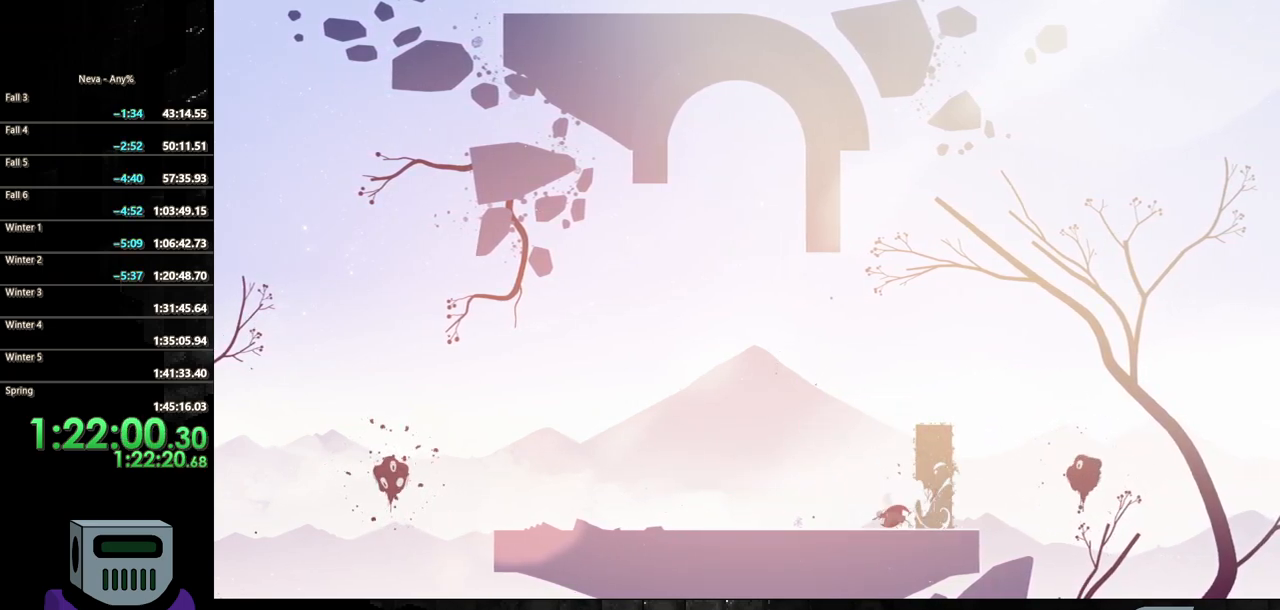
{"dt_ms": 500, "buttons": ["DPAD_LEFT"], "events": []}
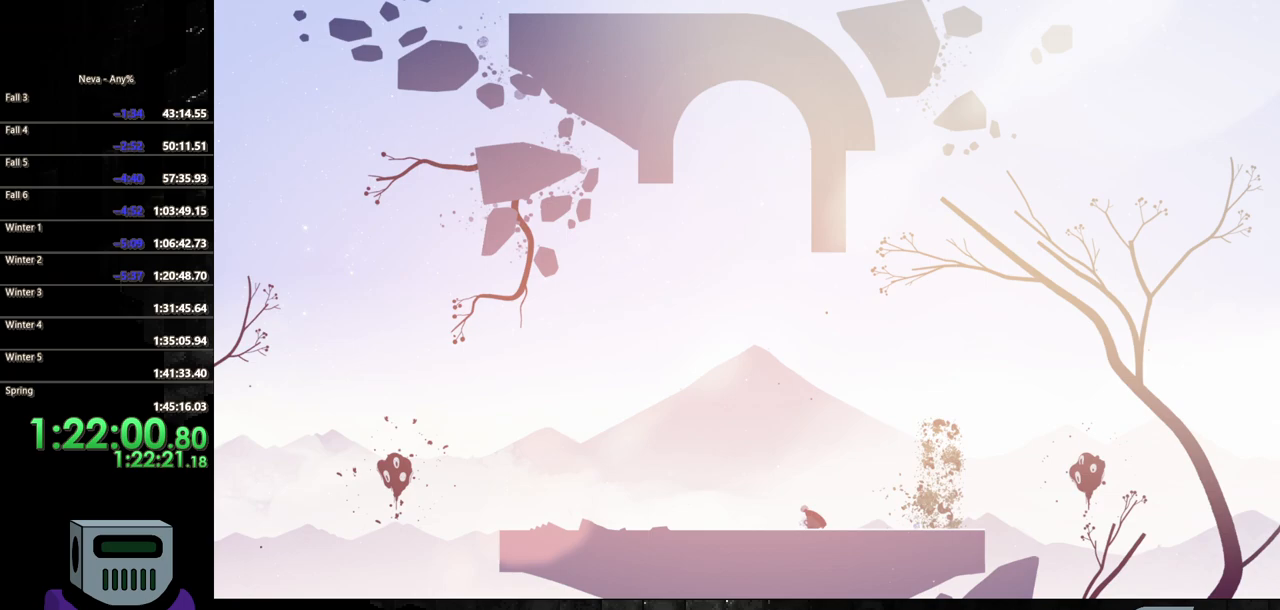
{"dt_ms": 500, "buttons": ["DPAD_LEFT"], "events": []}
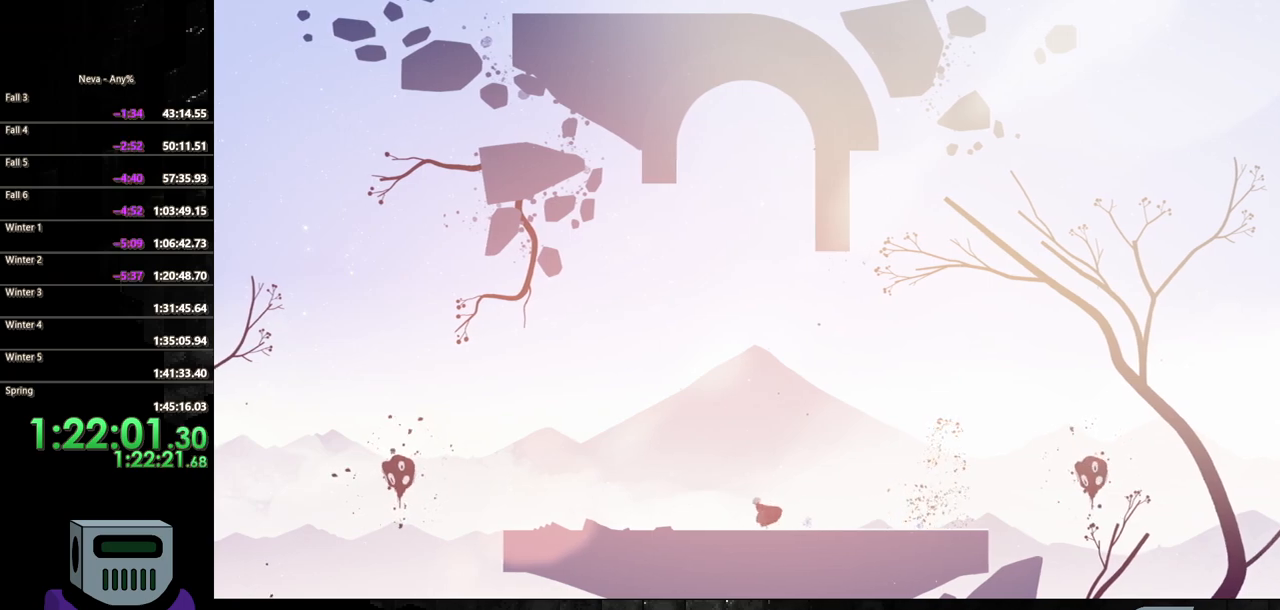
{"dt_ms": 500, "buttons": [], "events": [[17, "DPAD_LEFT", "up"], [200, "DPAD_LEFT", "down"], [250, "DPAD_LEFT", "up"]]}
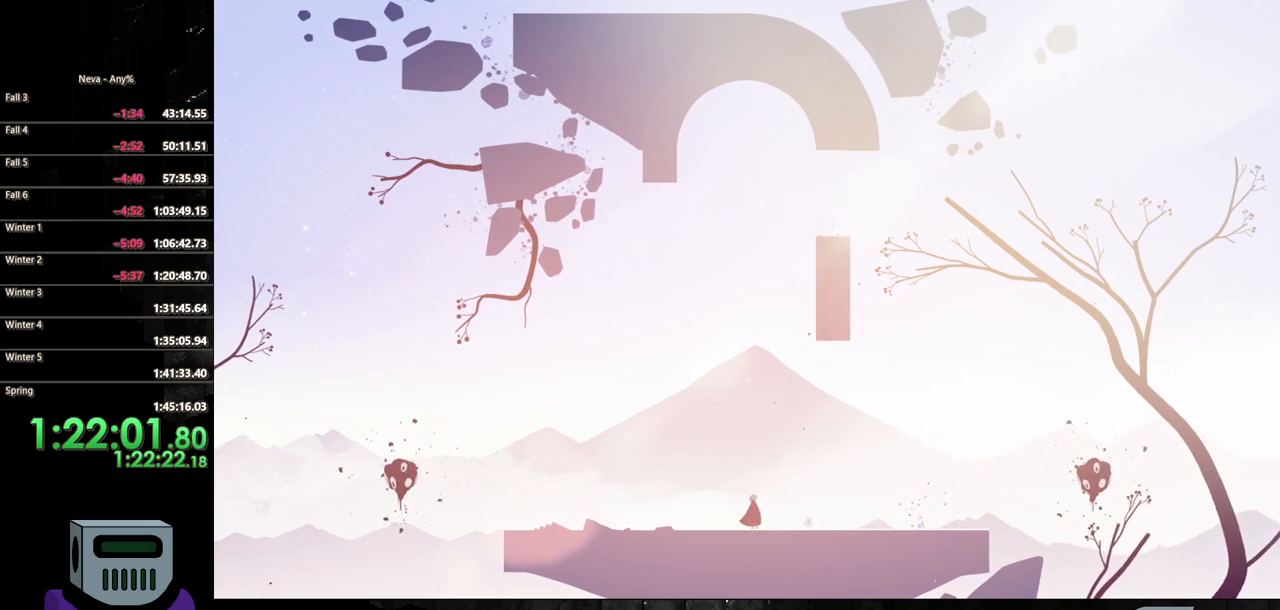
{"dt_ms": 500, "buttons": ["DPAD_LEFT"], "events": [[350, "DPAD_LEFT", "down"]]}
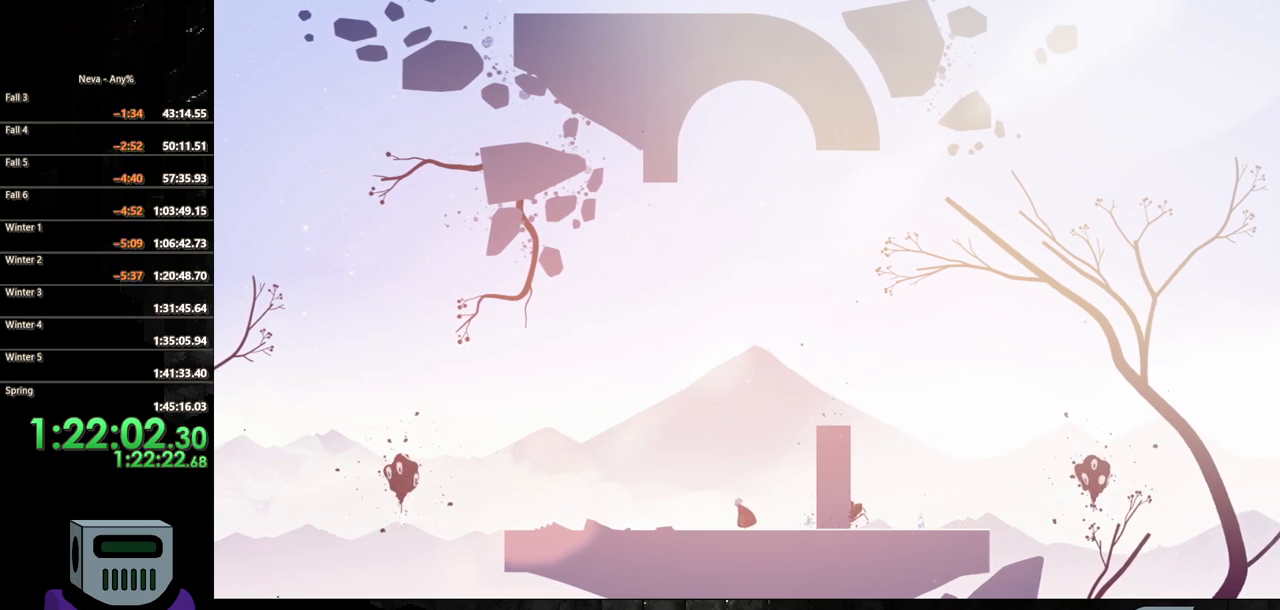
{"dt_ms": 500, "buttons": ["DPAD_RIGHT"], "events": [[317, "DPAD_LEFT", "up"], [450, "DPAD_RIGHT", "down"]]}
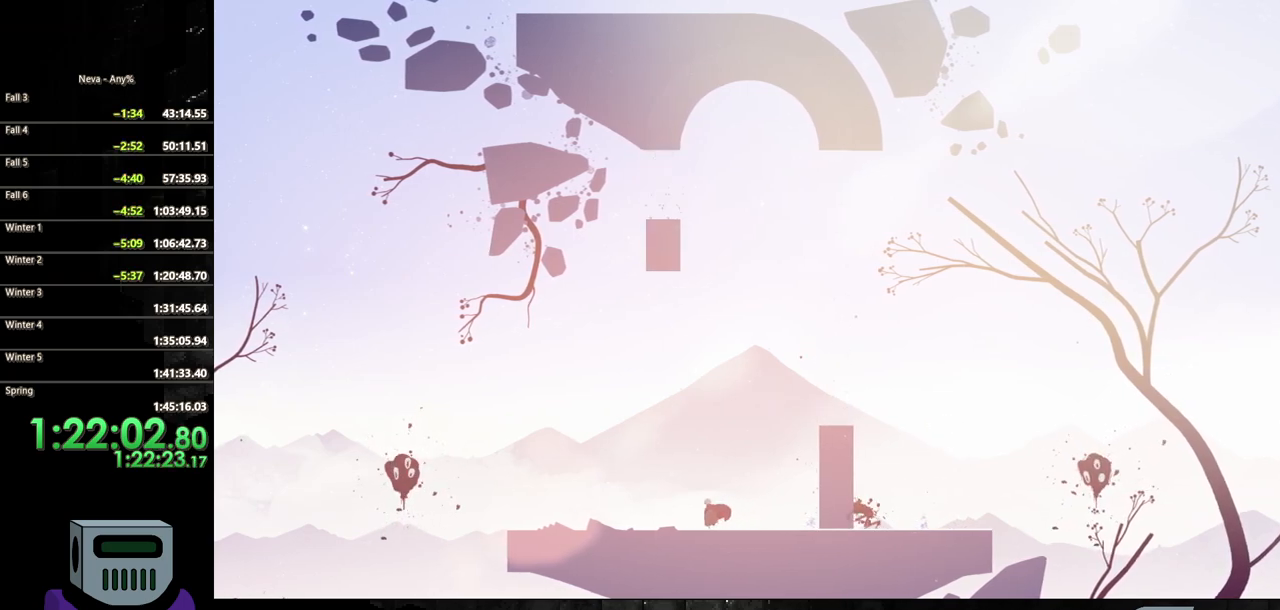
{"dt_ms": 500, "buttons": ["DPAD_LEFT"], "events": [[83, "DPAD_RIGHT", "up"], [300, "CROSS", "down"], [300, "DPAD_LEFT", "down"], [467, "CROSS", "up"]]}
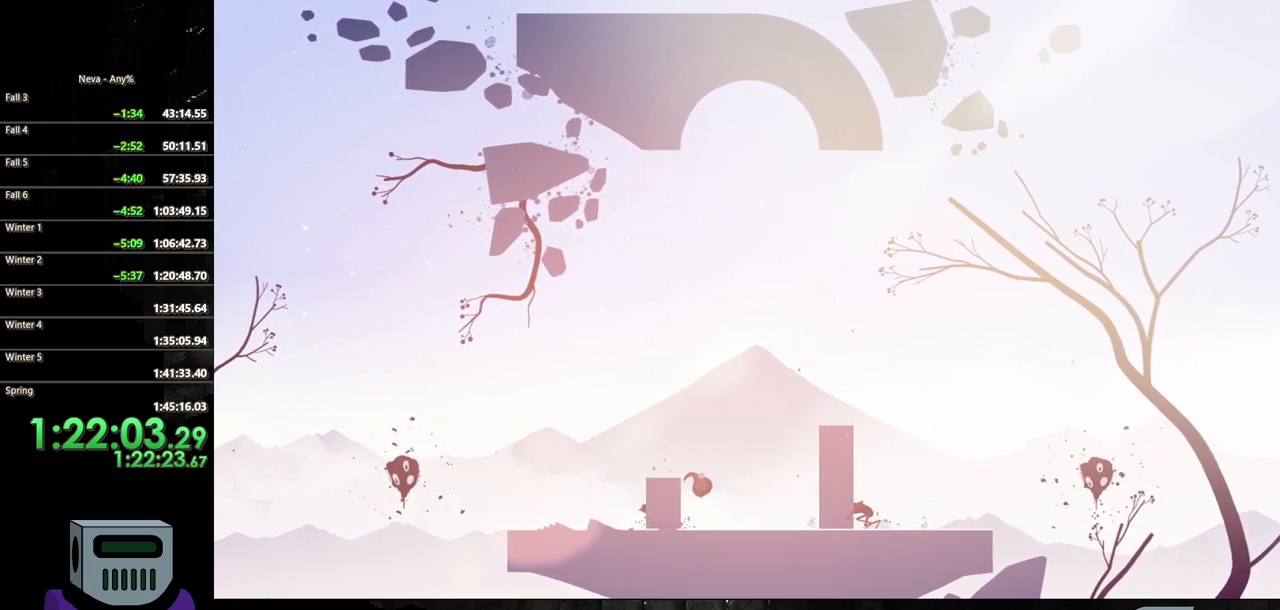
{"dt_ms": 500, "buttons": [], "events": [[17, "CROSS", "down"], [100, "CROSS", "up"], [200, "DPAD_LEFT", "up"], [250, "DPAD_LEFT", "down"], [300, "DPAD_LEFT", "up"], [417, "DPAD_LEFT", "down"], [467, "DPAD_LEFT", "up"]]}
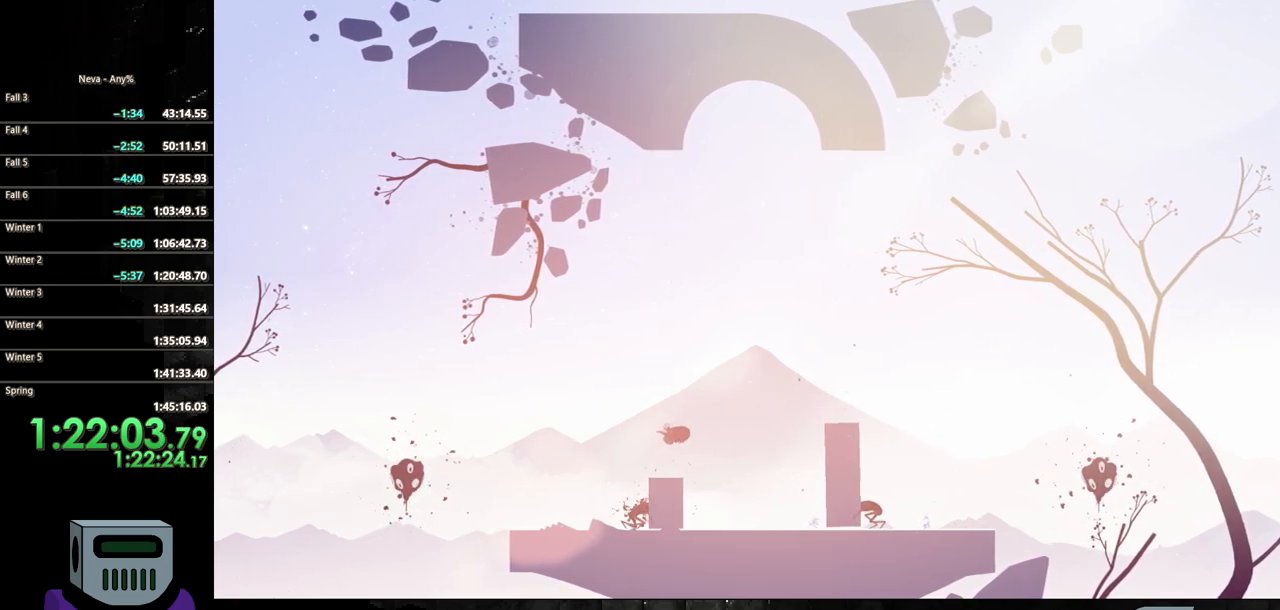
{"dt_ms": 500, "buttons": ["CROSS", "DPAD_DOWN", "DPAD_RIGHT"], "events": [[200, "DPAD_RIGHT", "down"], [383, "CROSS", "down"], [450, "DPAD_DOWN", "down"]]}
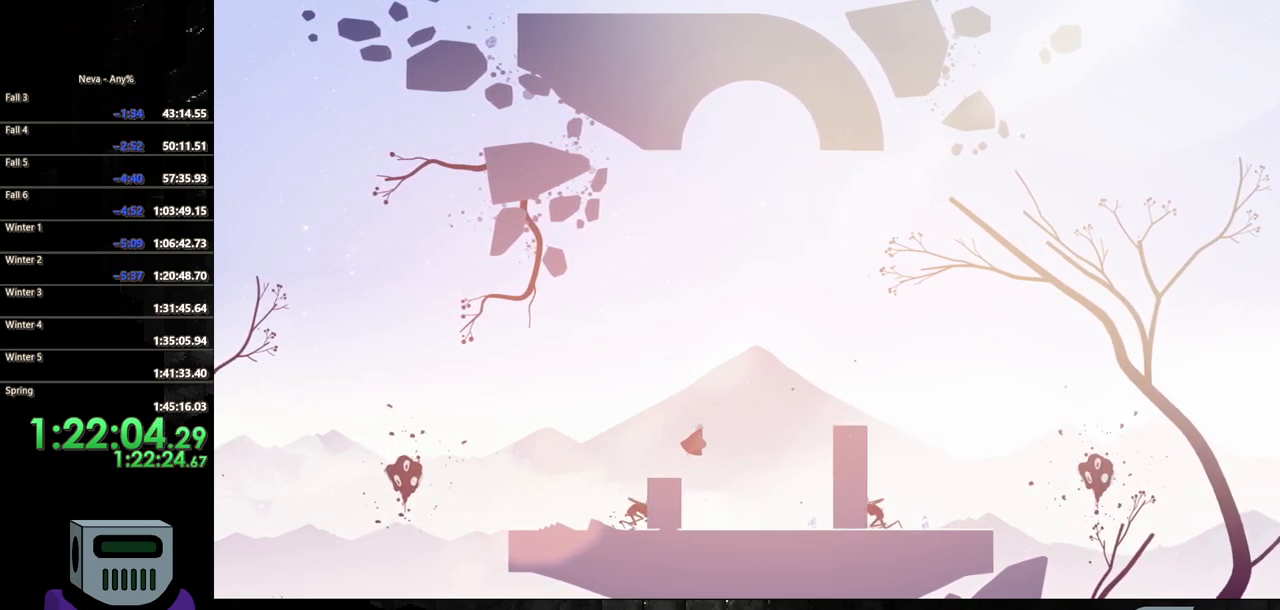
{"dt_ms": 500, "buttons": ["CROSS", "DPAD_DOWN", "DPAD_RIGHT"], "events": [[133, "CROSS", "up"], [333, "DPAD_DOWN", "up"], [367, "DPAD_DOWN", "down"], [417, "CROSS", "down"]]}
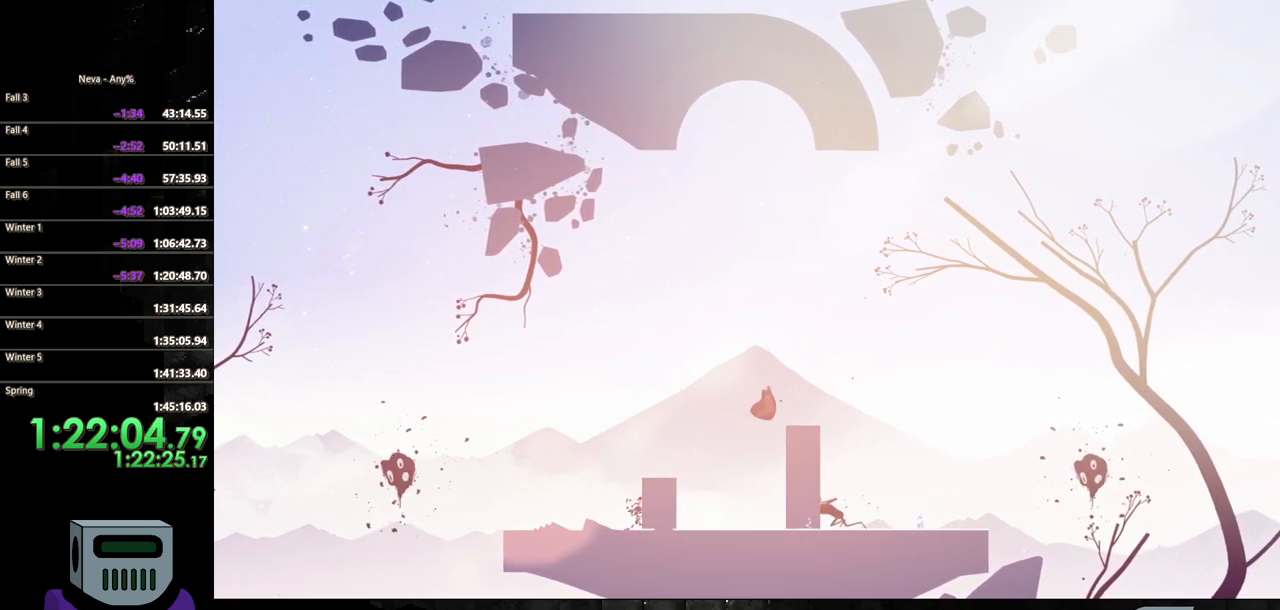
{"dt_ms": 500, "buttons": ["DPAD_LEFT"], "events": [[67, "DPAD_DOWN", "up"], [100, "DPAD_DOWN", "down"], [117, "CROSS", "up"], [150, "DPAD_DOWN", "up"], [183, "DPAD_RIGHT", "up"], [217, "DPAD_LEFT", "down"]]}
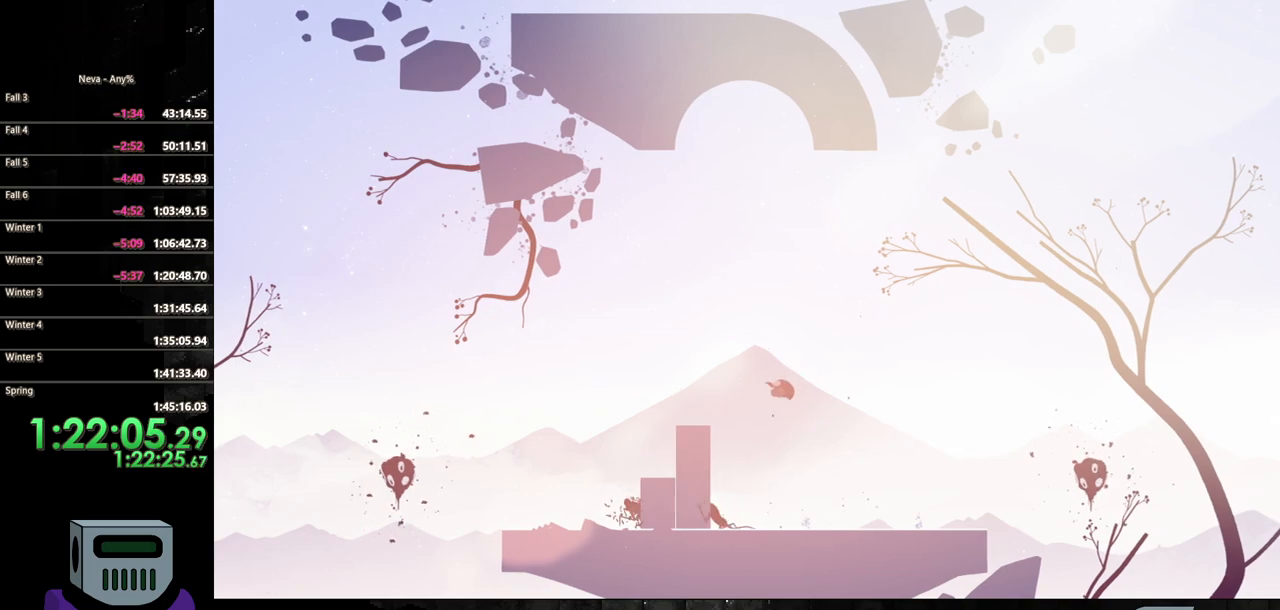
{"dt_ms": 500, "buttons": ["SQUARE", "DPAD_DOWN", "DPAD_LEFT"], "events": [[383, "DPAD_DOWN", "down"], [400, "SQUARE", "down"], [417, "DPAD_LEFT", "up"], [450, "DPAD_LEFT", "down"]]}
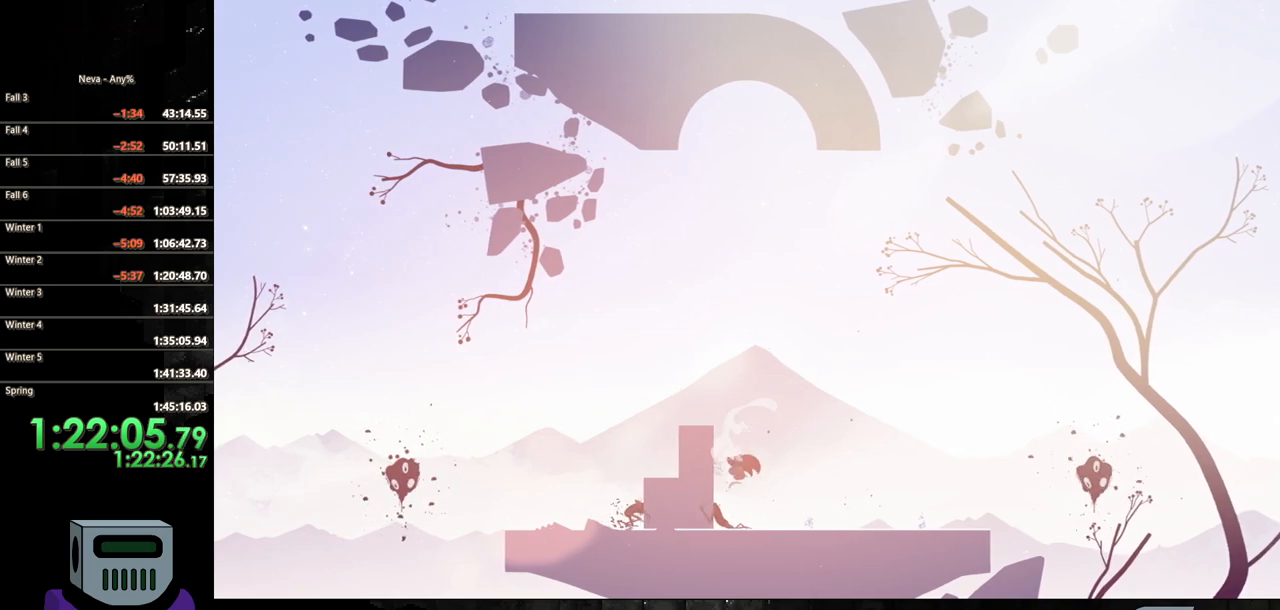
{"dt_ms": 500, "buttons": [], "events": [[50, "DPAD_LEFT", "up"], [367, "SQUARE", "up"], [383, "DPAD_DOWN", "up"]]}
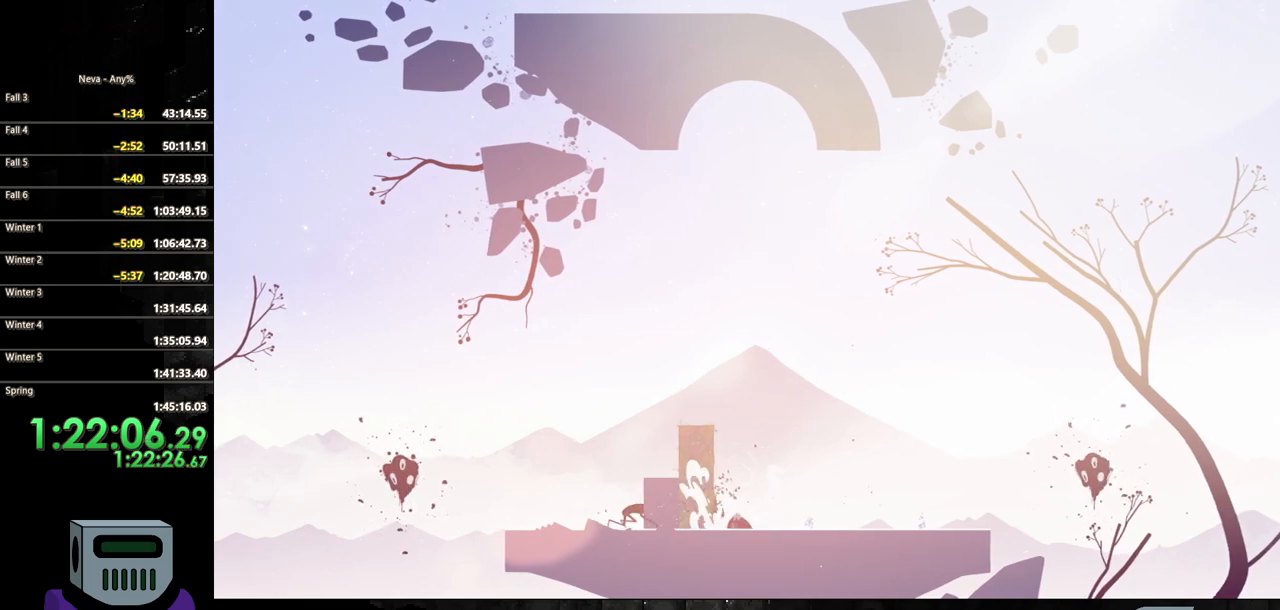
{"dt_ms": 500, "buttons": ["DPAD_RIGHT"], "events": [[217, "DPAD_RIGHT", "down"]]}
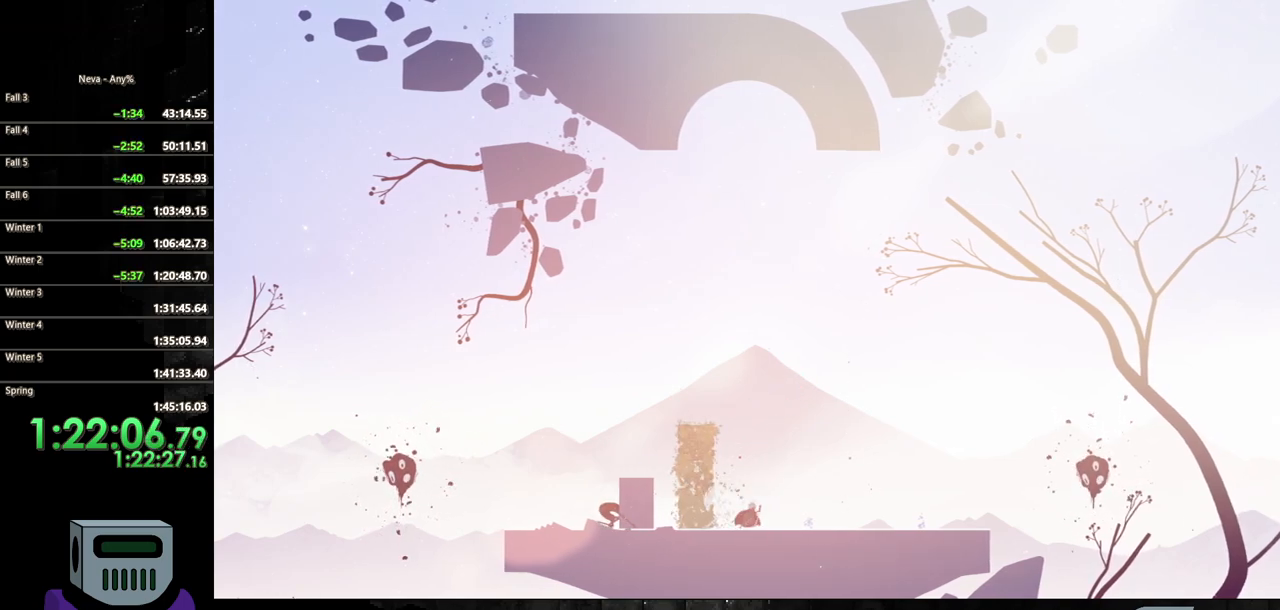
{"dt_ms": 500, "buttons": ["DPAD_LEFT"], "events": [[33, "DPAD_RIGHT", "up"], [133, "DPAD_LEFT", "down"]]}
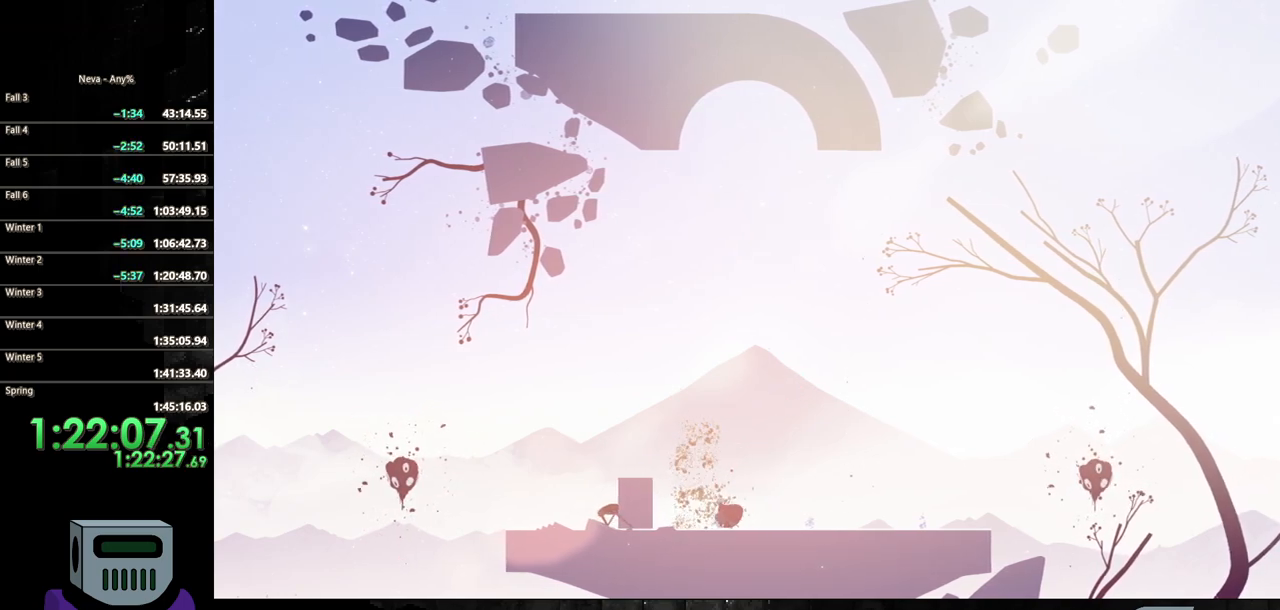
{"dt_ms": 500, "buttons": ["CROSS", "DPAD_LEFT"], "events": [[217, "CROSS", "down"], [433, "CROSS", "up"], [483, "CROSS", "down"]]}
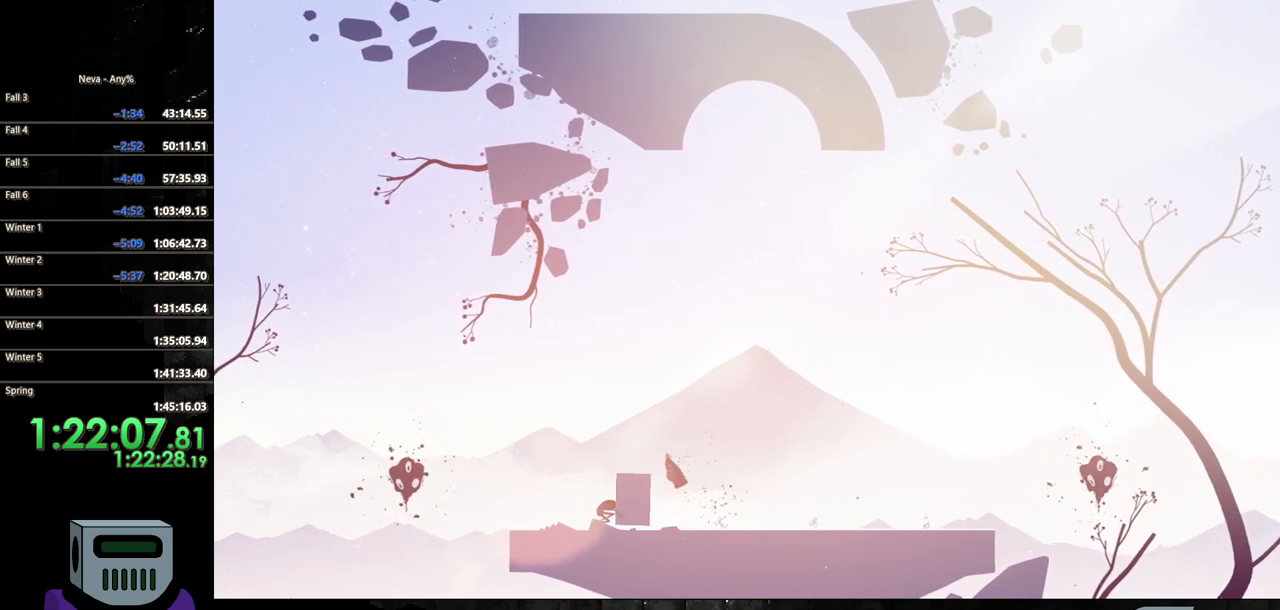
{"dt_ms": 500, "buttons": ["CROSS", "DPAD_LEFT"], "events": [[167, "DPAD_DOWN", "down"], [350, "DPAD_DOWN", "up"]]}
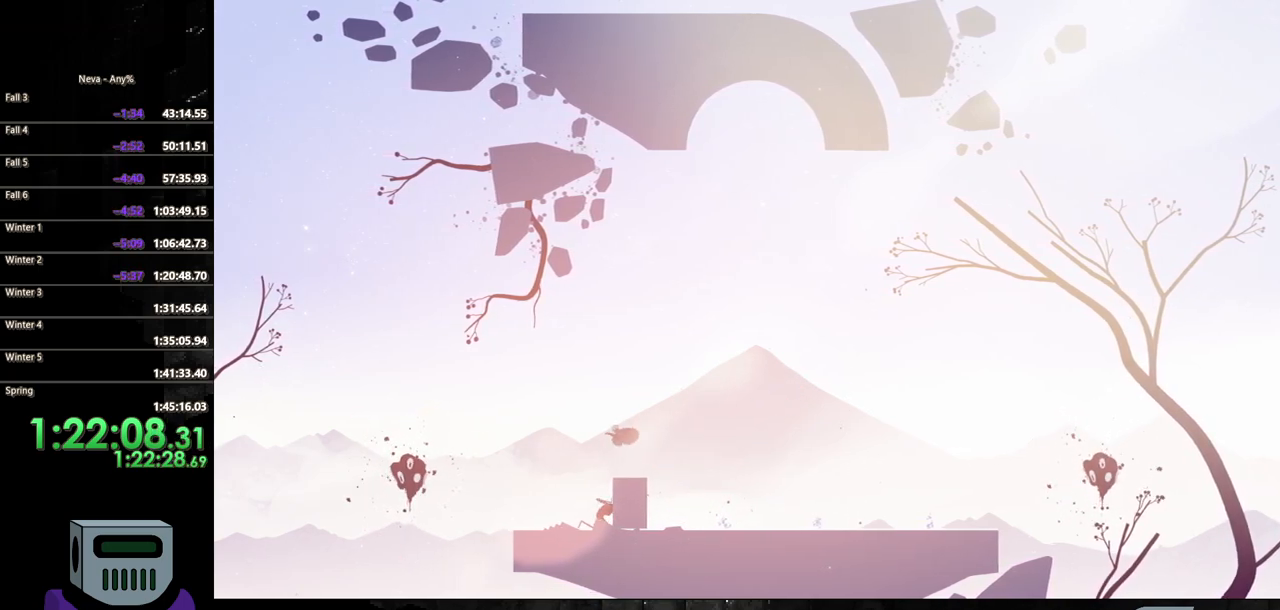
{"dt_ms": 500, "buttons": ["SQUARE", "DPAD_DOWN"], "events": [[17, "CROSS", "up"], [67, "DPAD_DOWN", "down"], [100, "DPAD_LEFT", "up"], [117, "SQUARE", "down"], [183, "DPAD_LEFT", "down"], [267, "DPAD_LEFT", "up"]]}
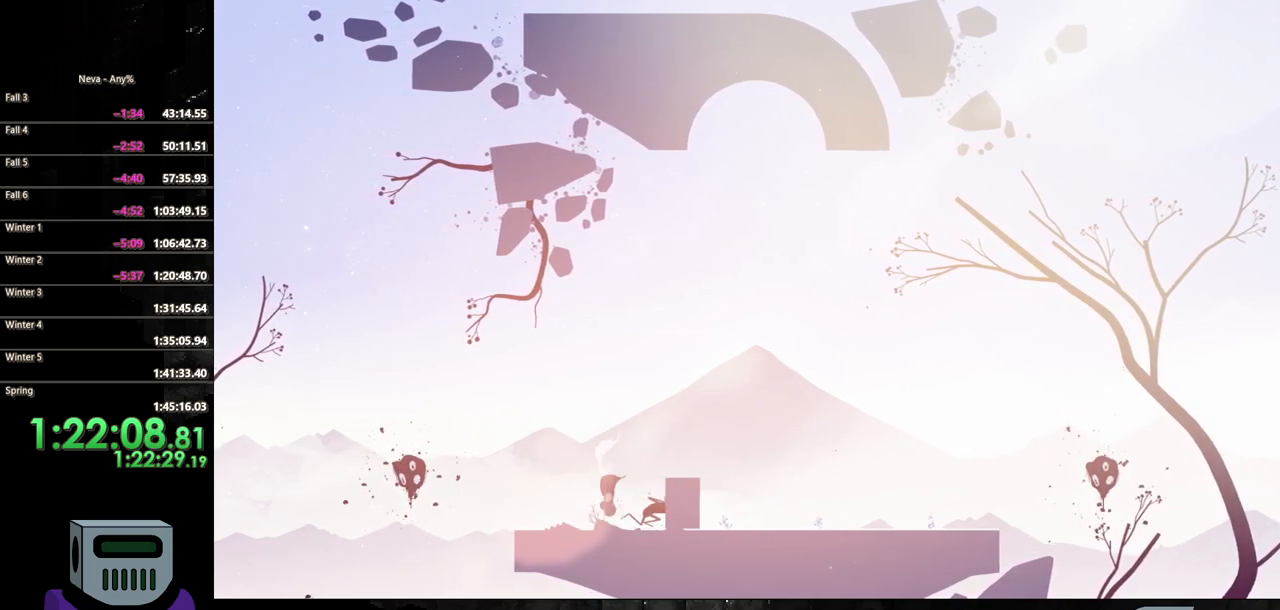
{"dt_ms": 500, "buttons": ["DPAD_RIGHT"], "events": [[133, "SQUARE", "up"], [150, "DPAD_DOWN", "up"], [183, "DPAD_RIGHT", "down"]]}
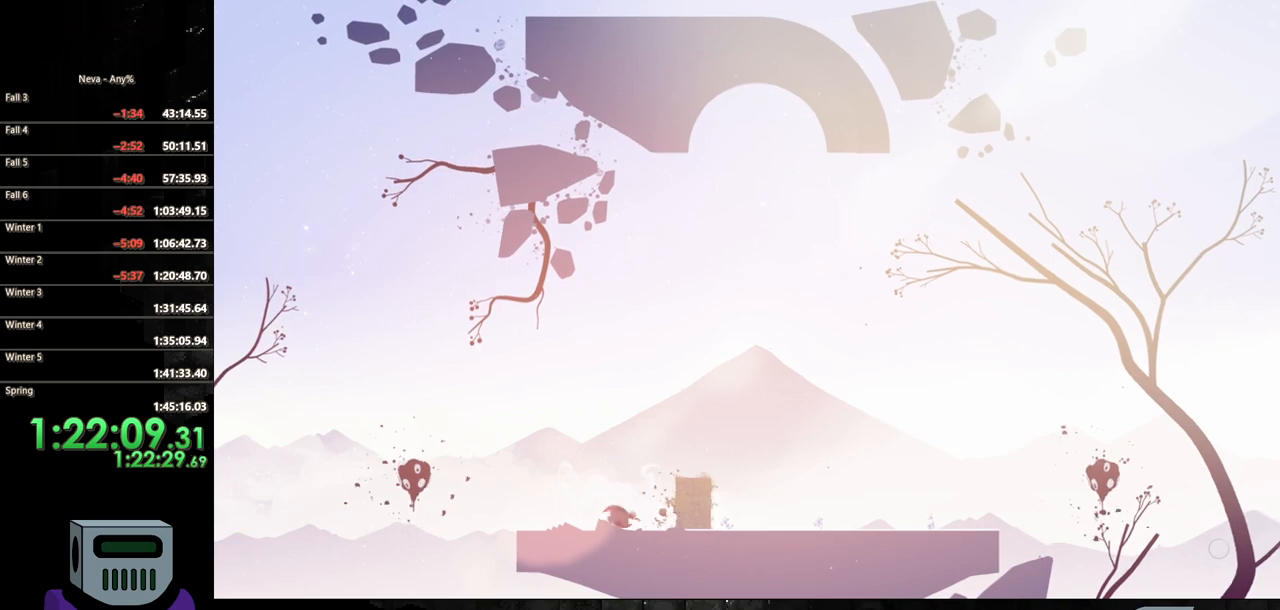
{"dt_ms": 500, "buttons": ["DPAD_RIGHT"], "events": [[250, "CROSS", "down"], [483, "CROSS", "up"]]}
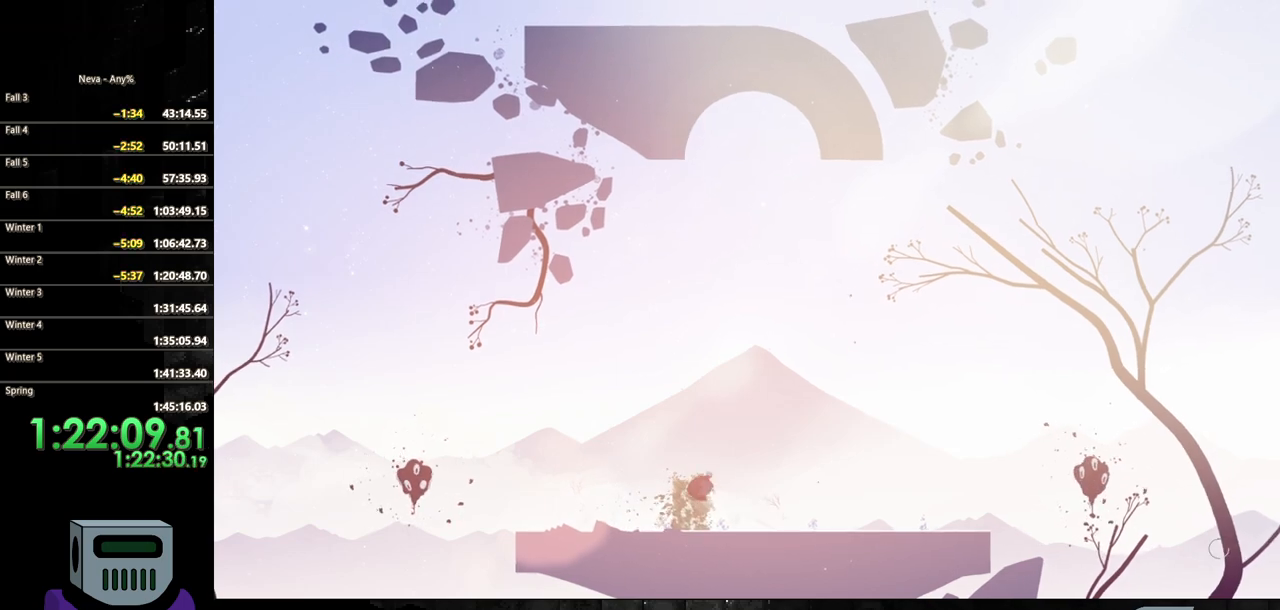
{"dt_ms": 500, "buttons": ["DPAD_RIGHT"], "events": []}
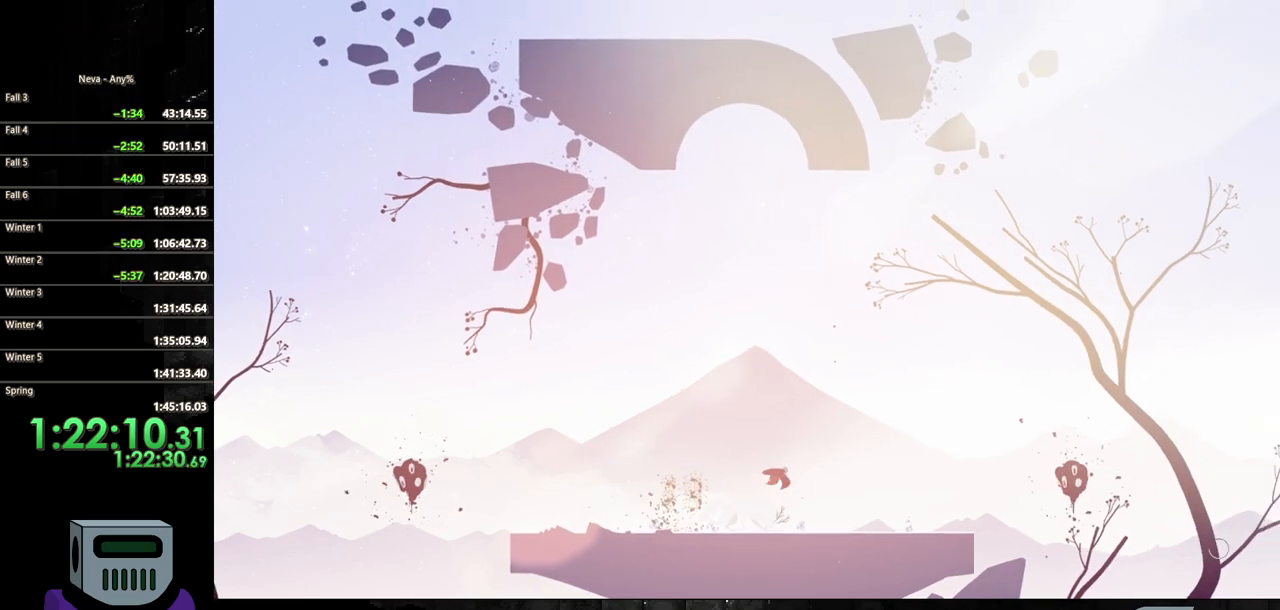
{"dt_ms": 500, "buttons": ["DPAD_RIGHT"], "events": []}